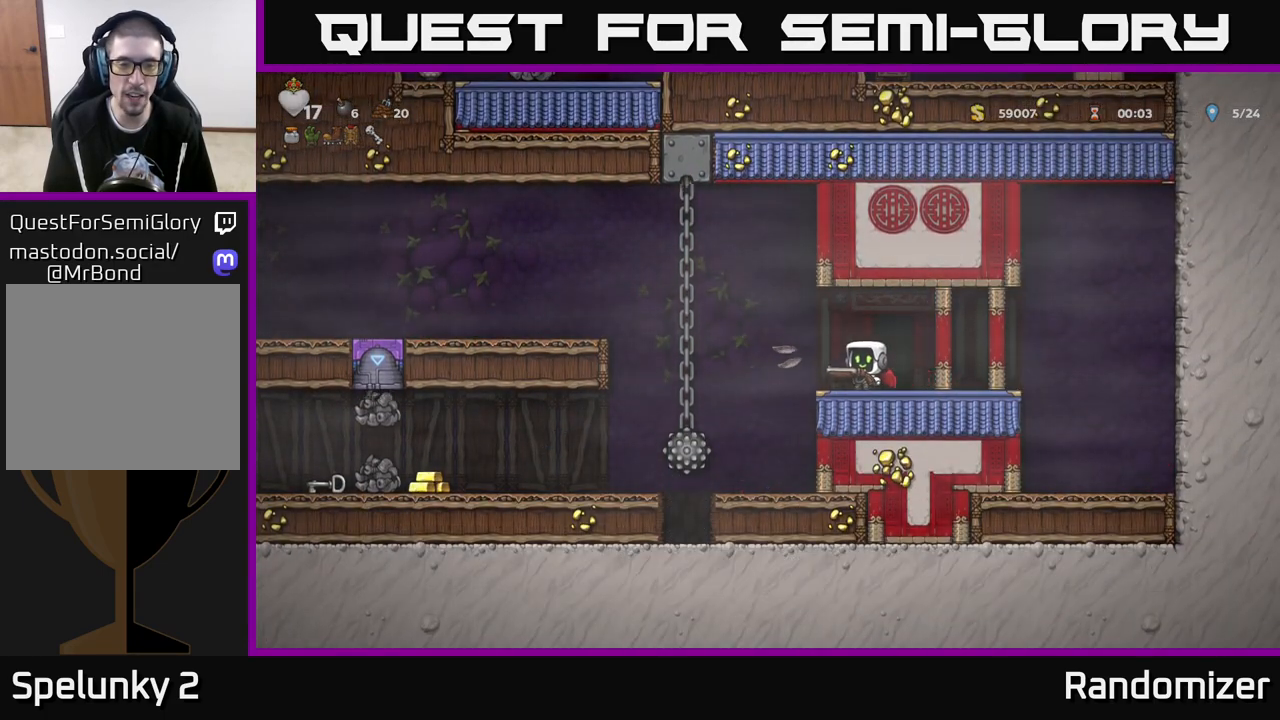
Gameplay with a controller (Xbox layout); each line is a JSON object with the inputs held at the frame after it. "events" lists button and stick changes between this image and that frame as [ms after this image, input, new state], when the widget could be followed in between.
{"buttons": [], "left_stick": "center", "right_stick": "center", "events": [[17, "left_stick", "center"], [267, "left_stick", "left"], [400, "left_stick", "center"]]}
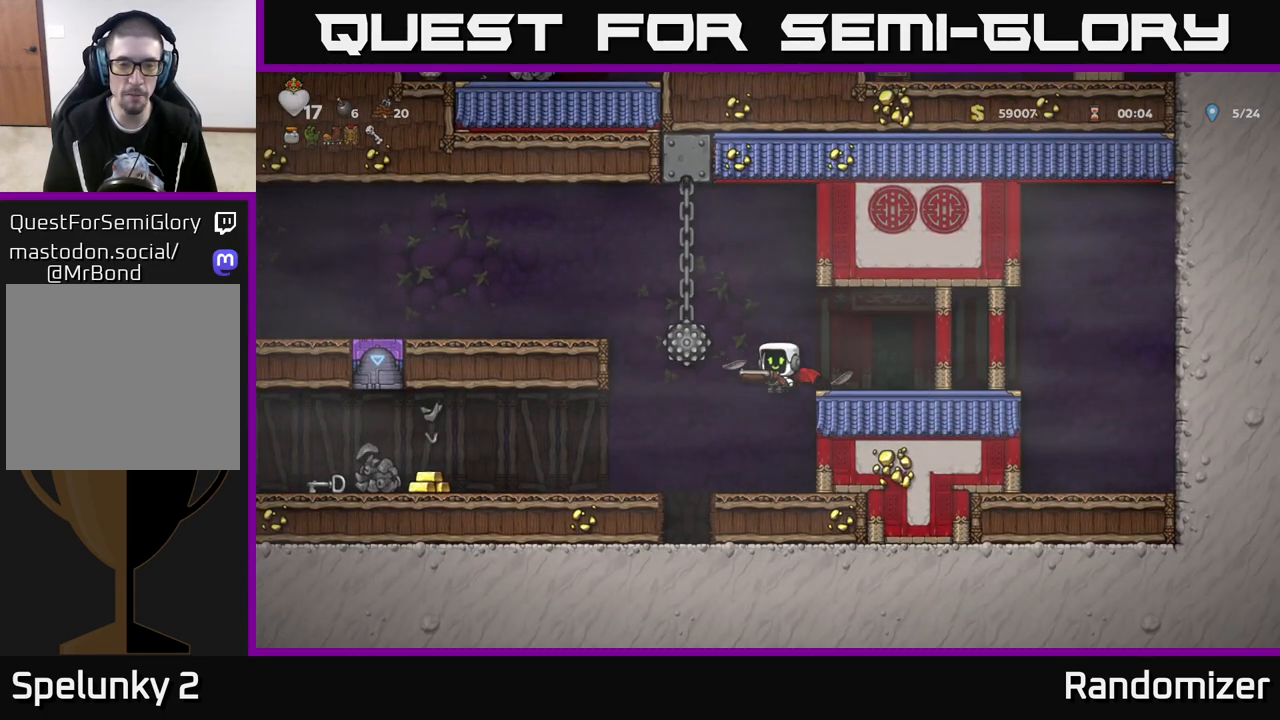
{"buttons": [], "left_stick": "center", "right_stick": "center", "events": [[283, "X", "down"], [383, "X", "up"]]}
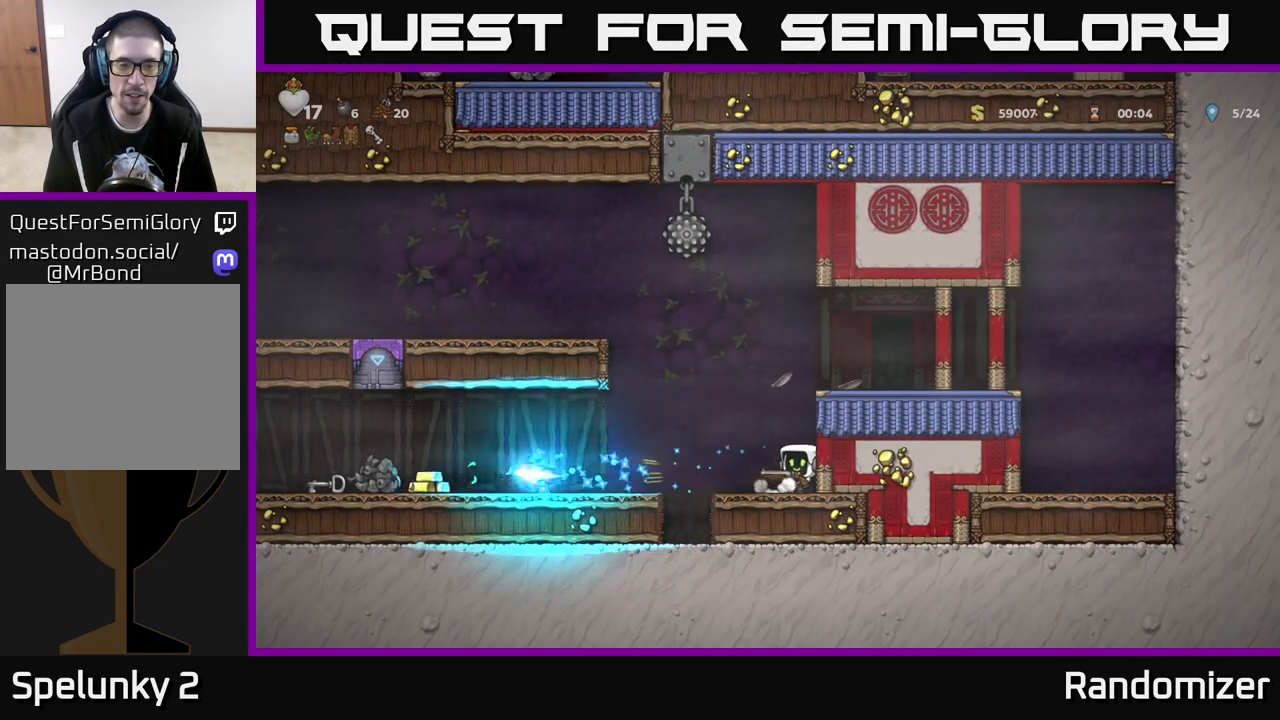
{"buttons": ["A"], "left_stick": "left", "right_stick": "center", "events": [[283, "left_stick", "left"], [467, "A", "down"]]}
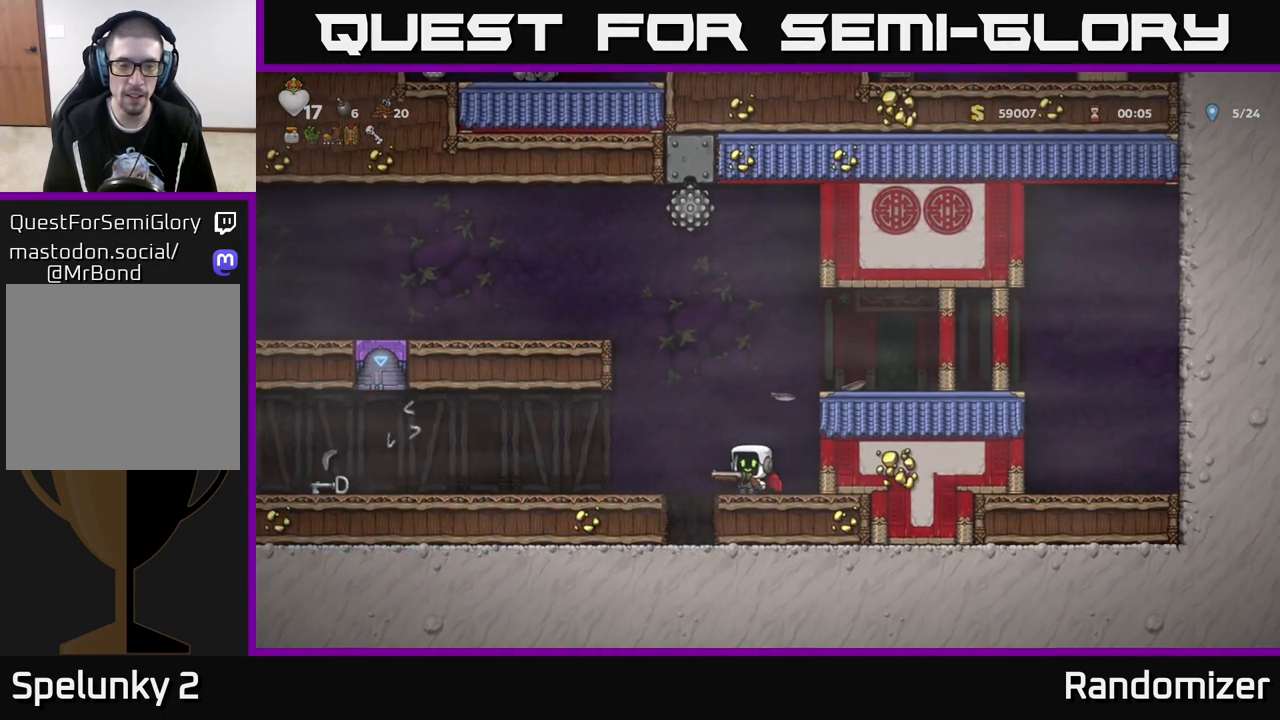
{"buttons": [], "left_stick": "left", "right_stick": "center", "events": [[50, "A", "up"]]}
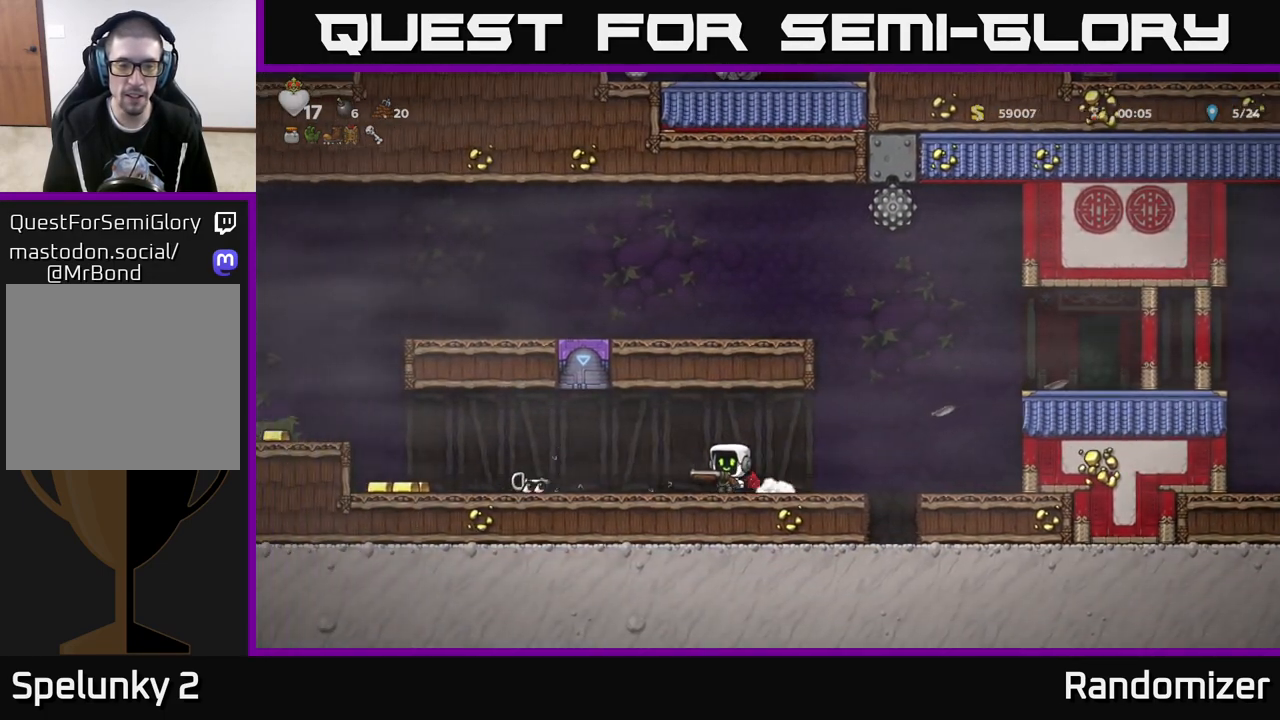
{"buttons": [], "left_stick": "left", "right_stick": "center", "events": []}
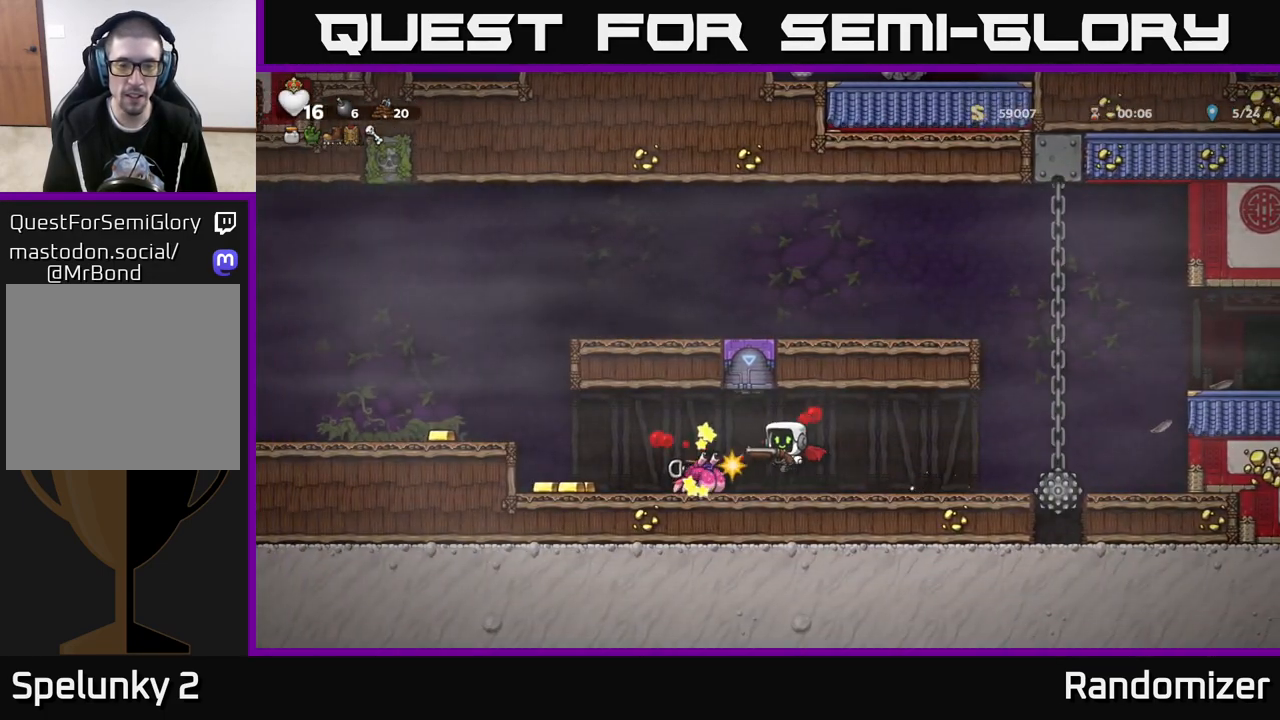
{"buttons": [], "left_stick": "right", "right_stick": "center", "events": [[233, "left_stick", "center"], [283, "X", "down"], [283, "left_stick", "left"], [350, "X", "up"], [450, "left_stick", "right"]]}
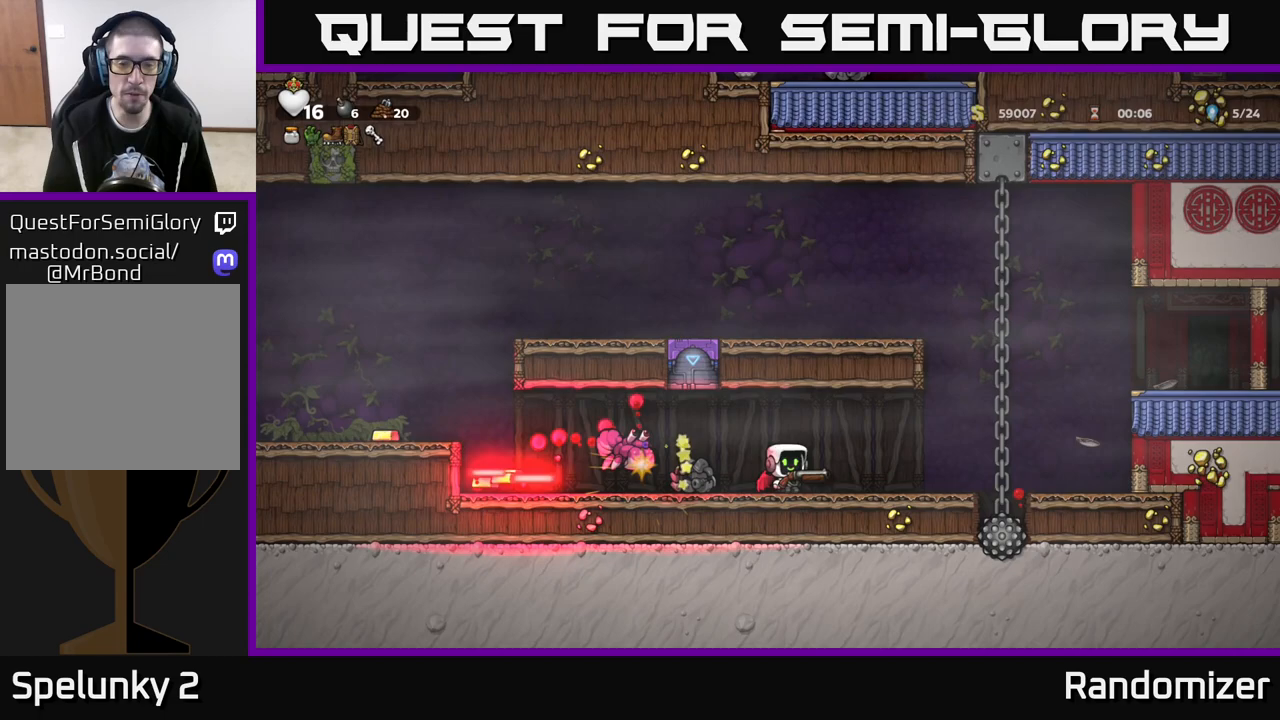
{"buttons": [], "left_stick": "center", "right_stick": "center", "events": [[150, "left_stick", "left"], [283, "left_stick", "center"]]}
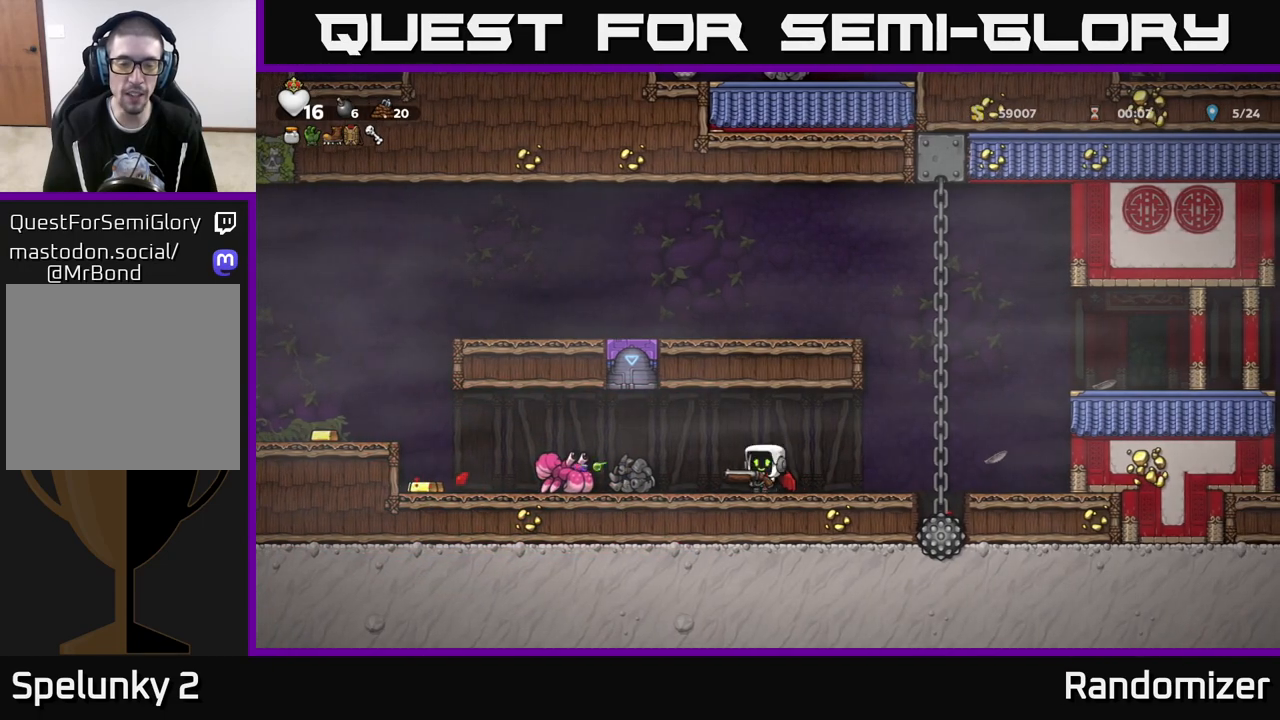
{"buttons": [], "left_stick": "center", "right_stick": "center", "events": [[100, "left_stick", "left"], [217, "left_stick", "center"], [250, "X", "down"], [350, "X", "up"]]}
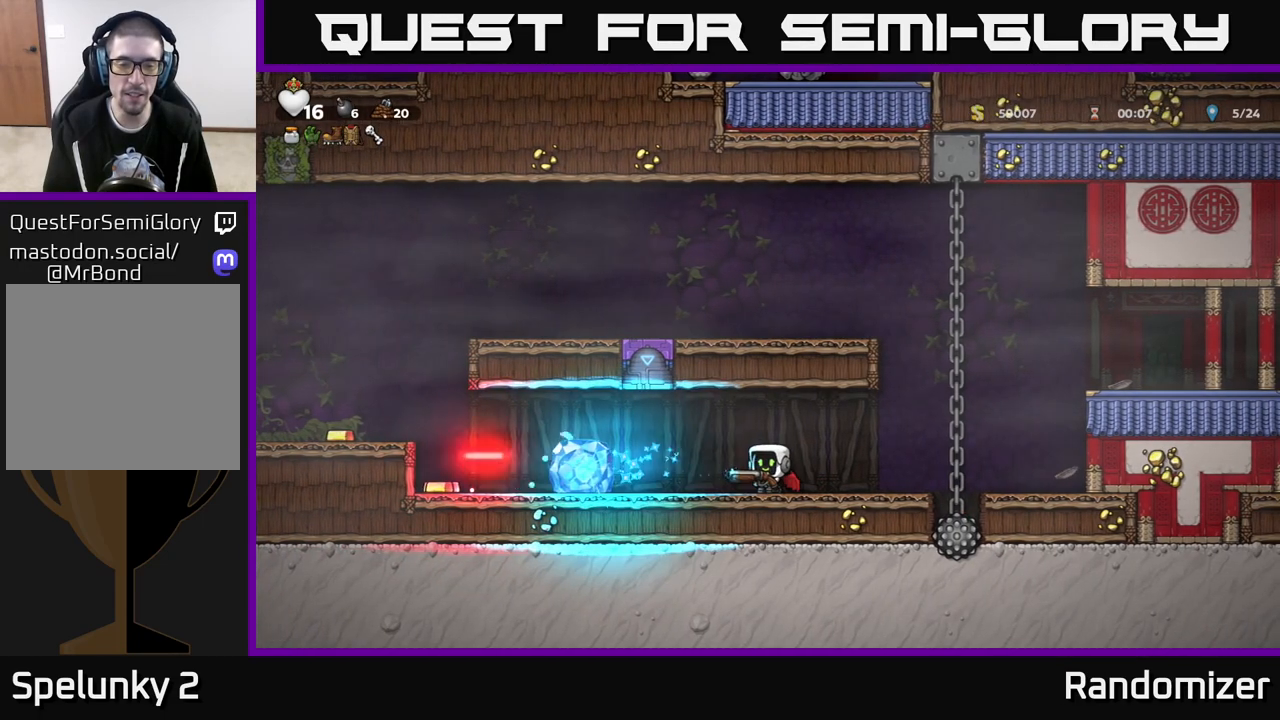
{"buttons": [], "left_stick": "left", "right_stick": "center", "events": [[483, "left_stick", "left"]]}
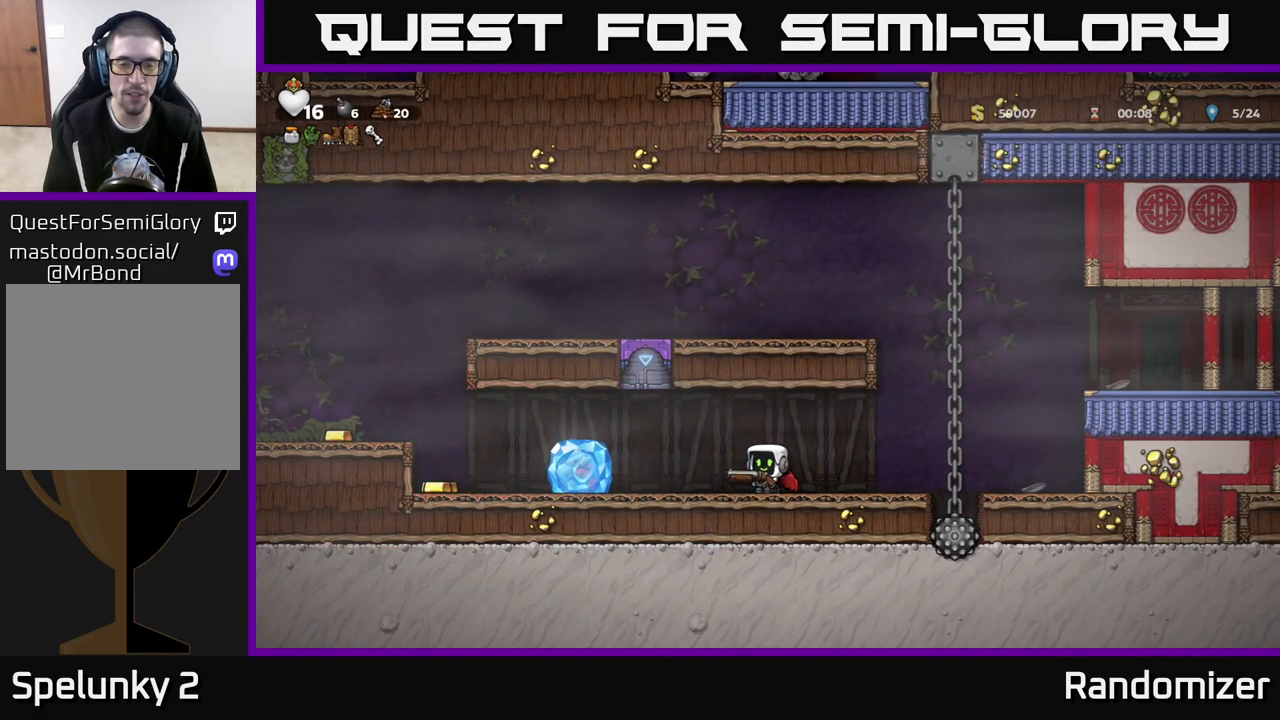
{"buttons": [], "left_stick": "left", "right_stick": "center", "events": [[167, "A", "down"], [217, "A", "up"]]}
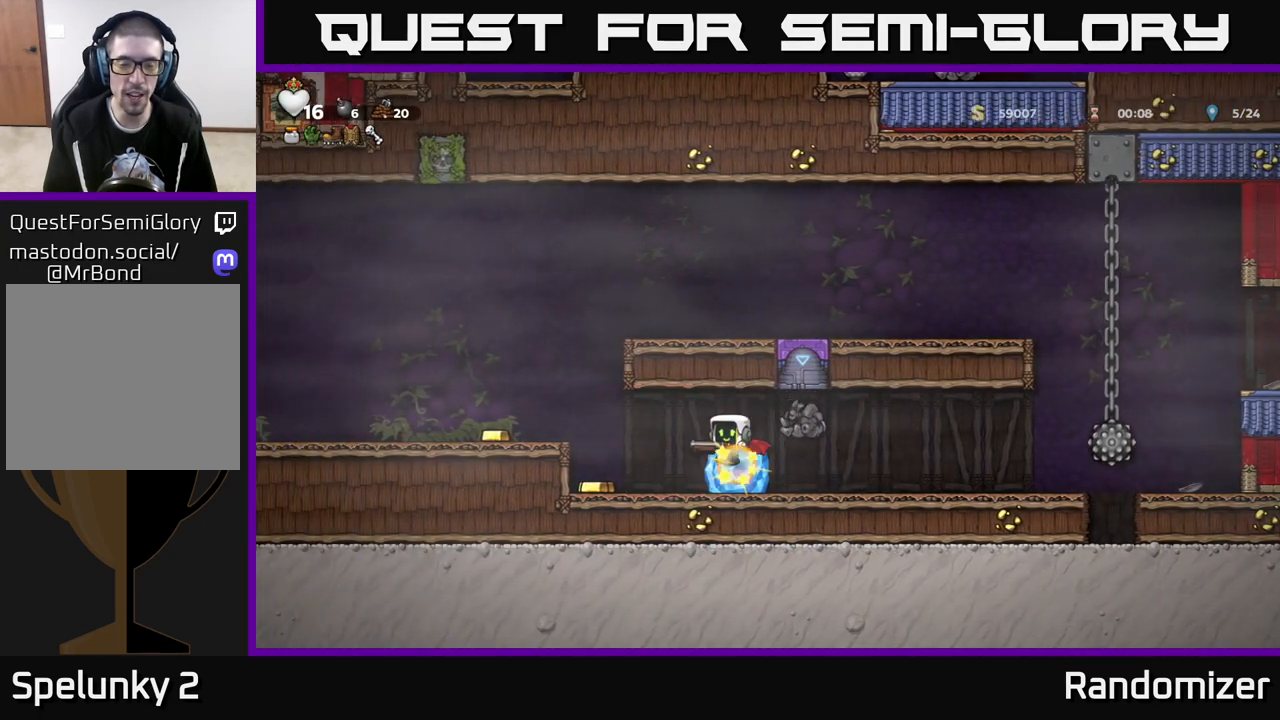
{"buttons": [], "left_stick": "left", "right_stick": "center", "events": [[33, "left_stick", "center"], [117, "left_stick", "left"], [283, "left_stick", "center"], [417, "left_stick", "left"]]}
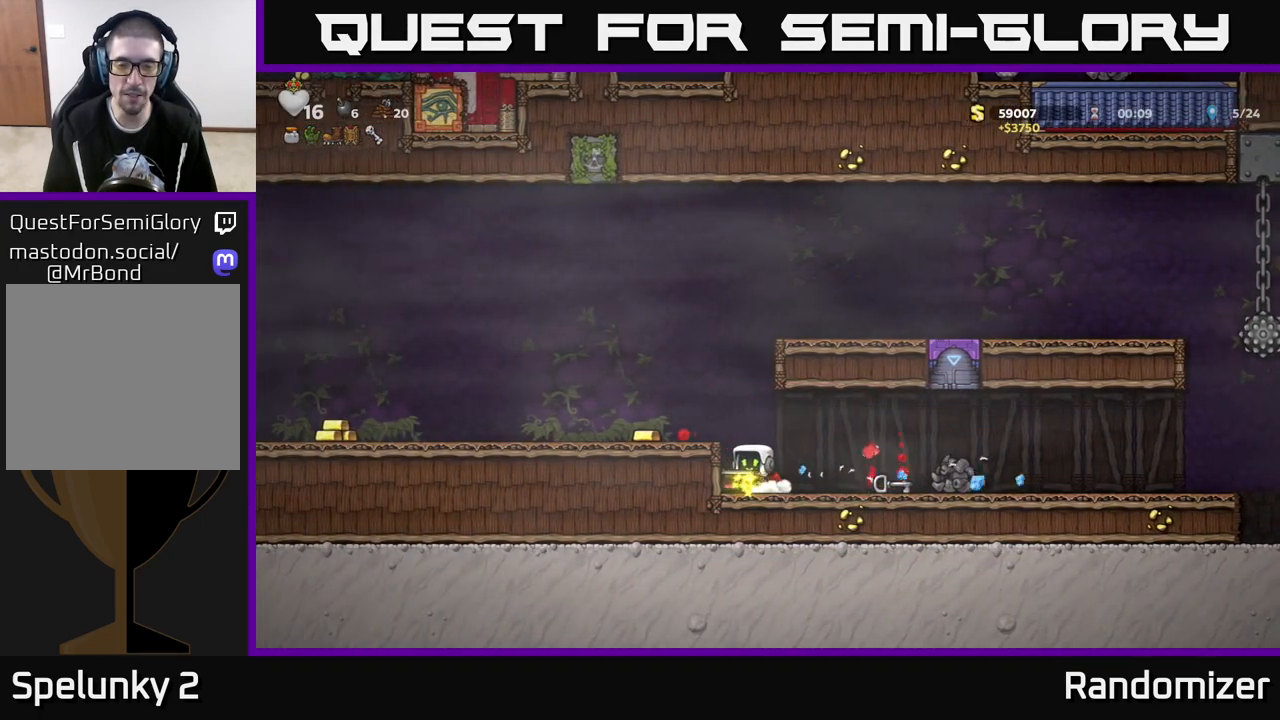
{"buttons": [], "left_stick": "left", "right_stick": "center", "events": [[67, "left_stick", "center"], [117, "left_stick", "right"], [433, "left_stick", "left"]]}
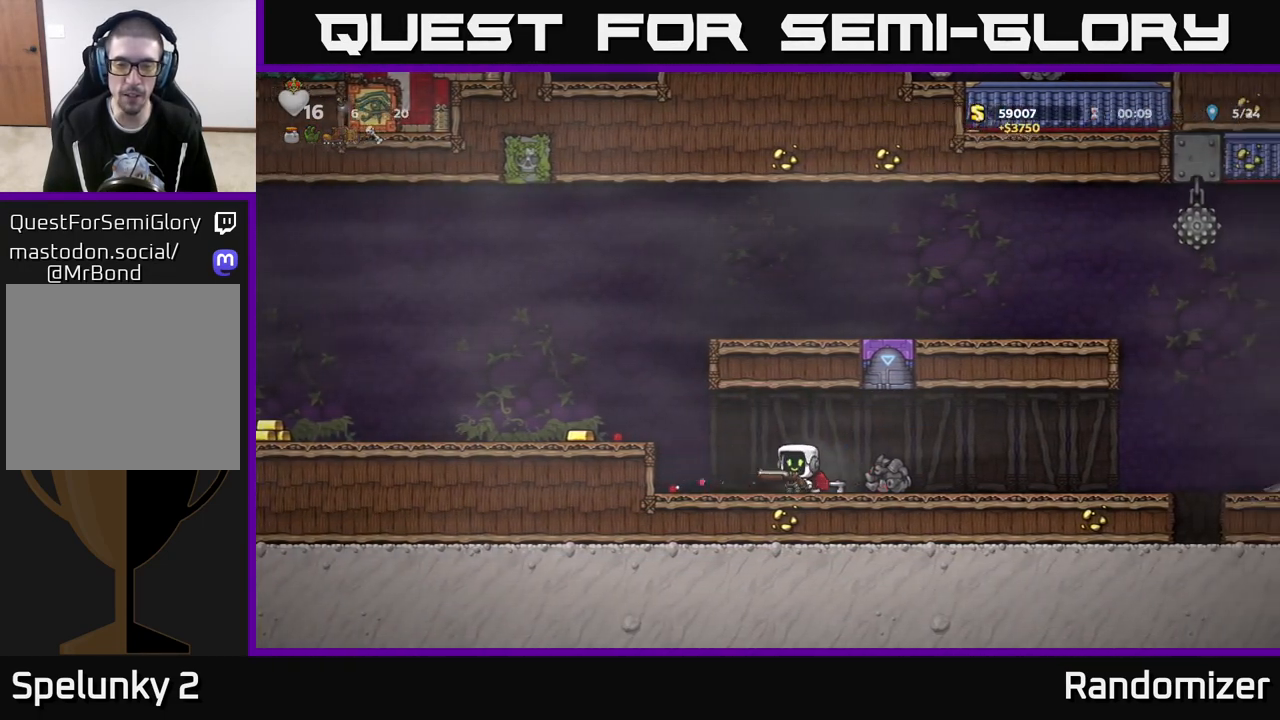
{"buttons": [], "left_stick": "left", "right_stick": "center", "events": [[167, "A", "down"], [283, "A", "up"]]}
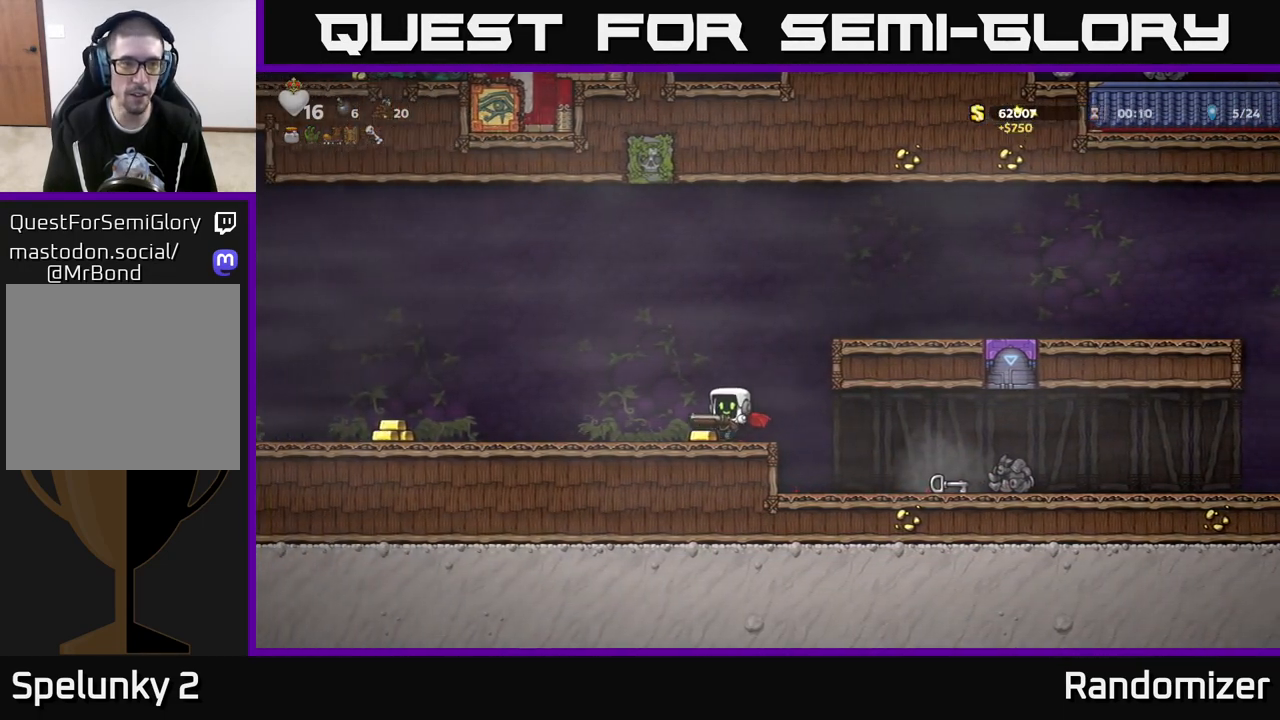
{"buttons": [], "left_stick": "left", "right_stick": "center", "events": []}
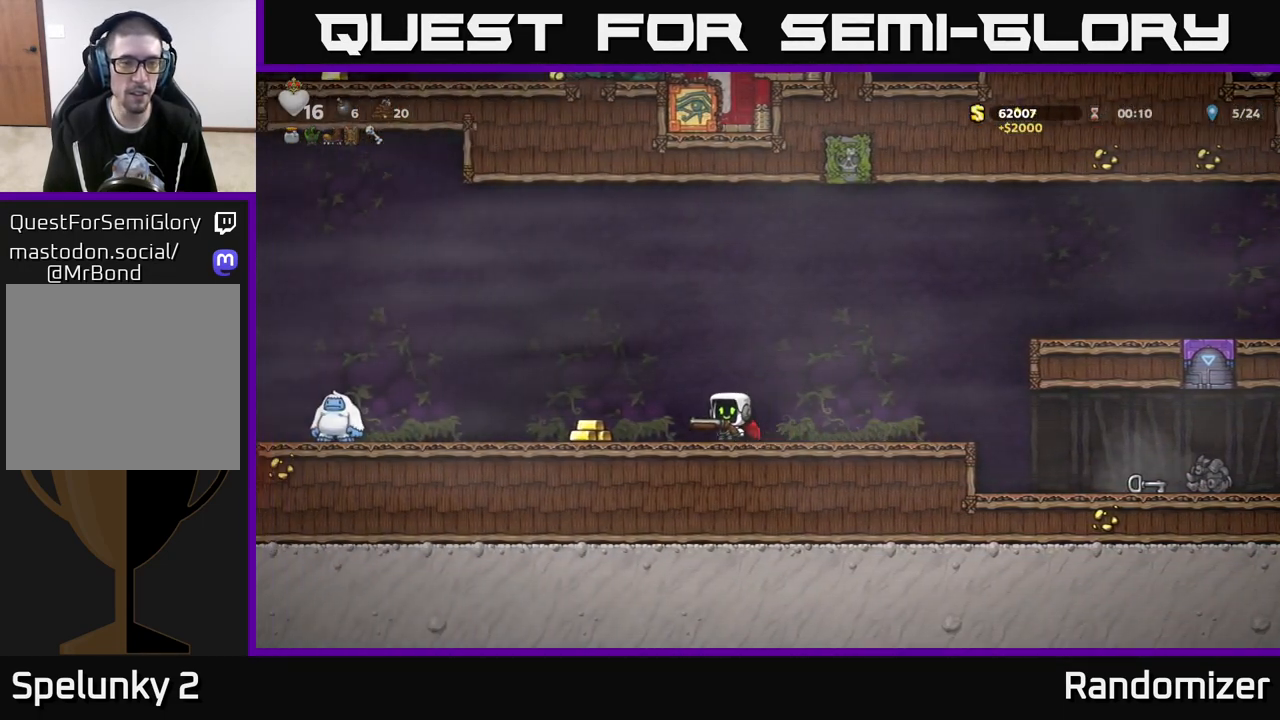
{"buttons": [], "left_stick": "center", "right_stick": "center", "events": [[267, "left_stick", "center"], [317, "X", "down"], [383, "X", "up"]]}
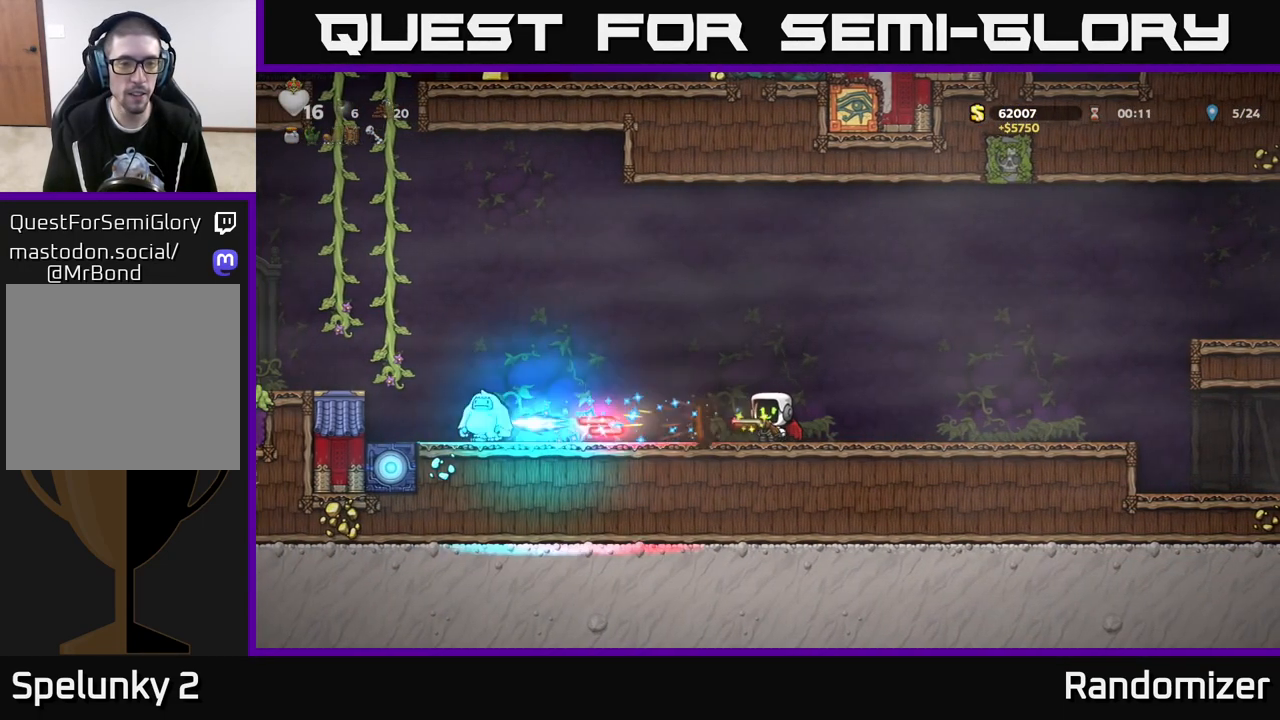
{"buttons": [], "left_stick": "center", "right_stick": "center", "events": [[217, "left_stick", "left"], [450, "left_stick", "center"]]}
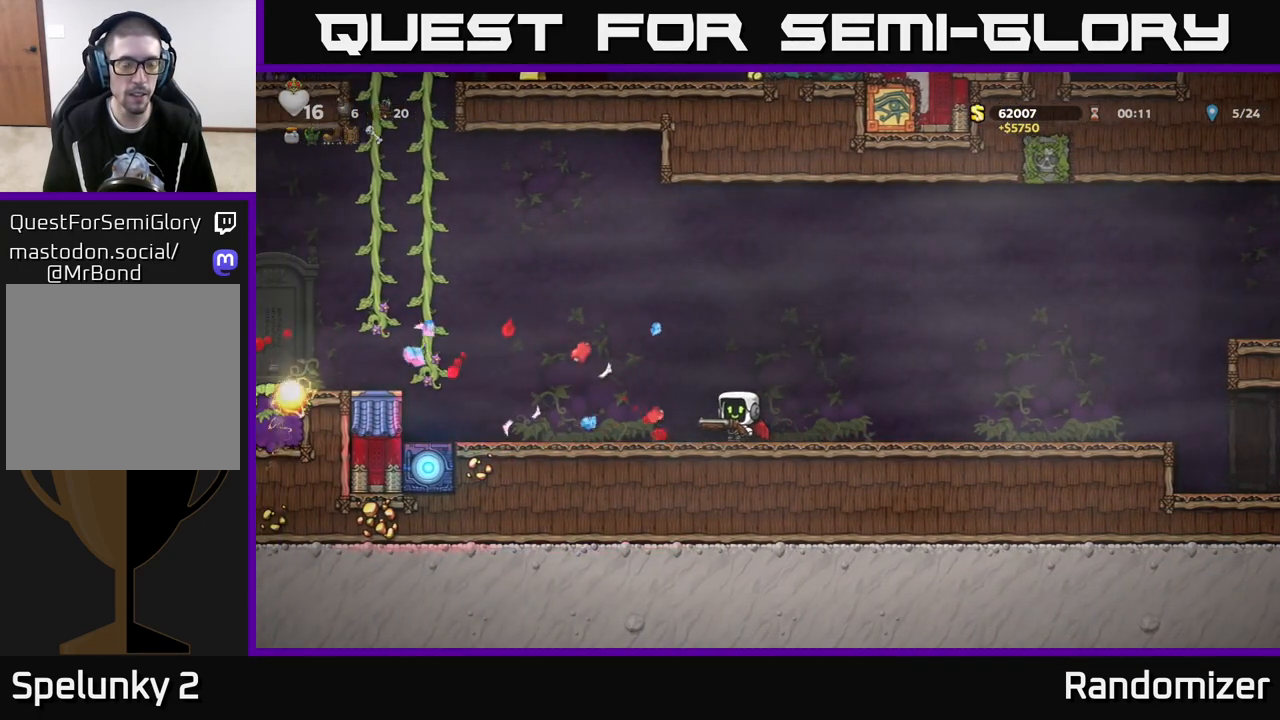
{"buttons": [], "left_stick": "left", "right_stick": "center", "events": [[367, "left_stick", "left"]]}
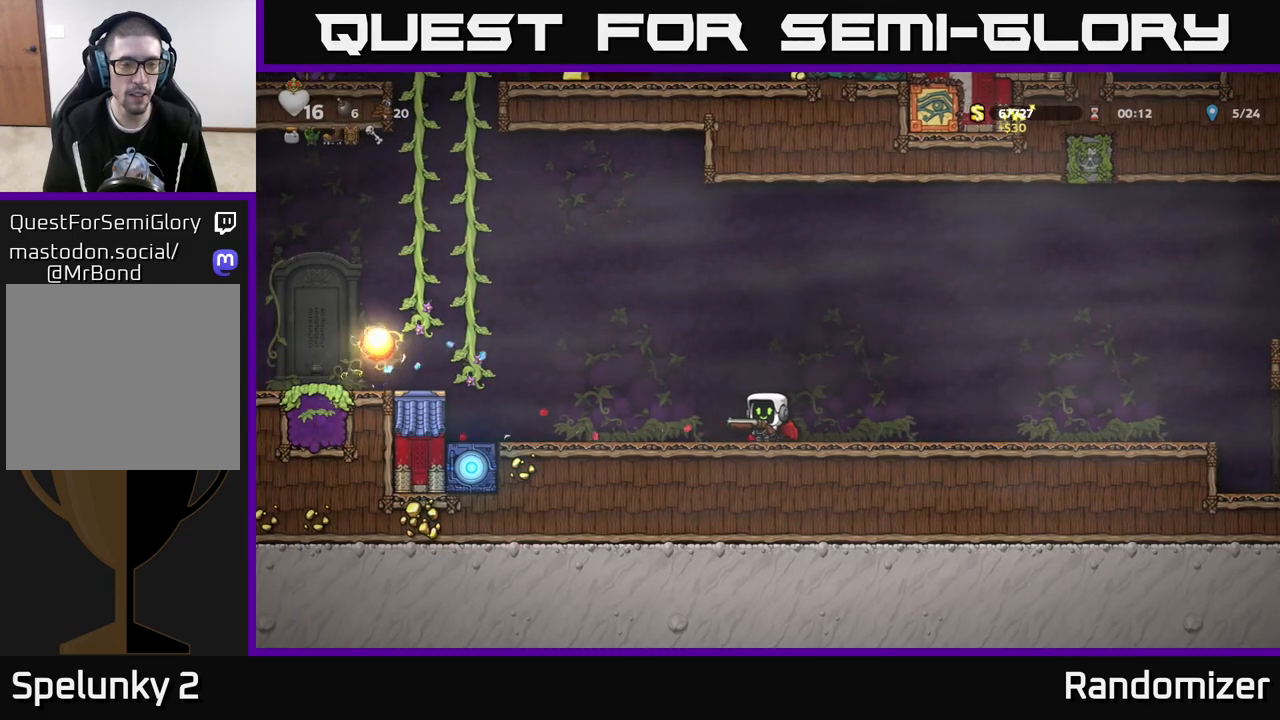
{"buttons": [], "left_stick": "center", "right_stick": "center", "events": [[117, "left_stick", "center"]]}
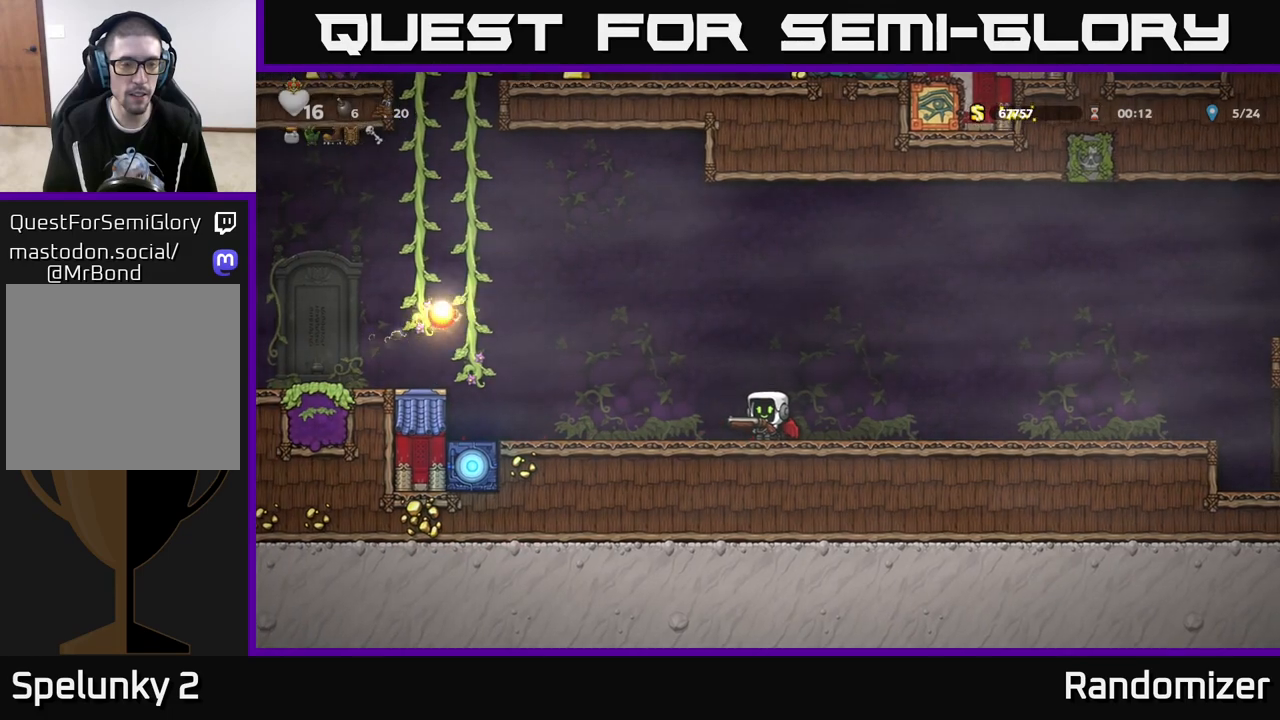
{"buttons": ["A"], "left_stick": "left", "right_stick": "center", "events": [[417, "A", "down"], [483, "left_stick", "left"]]}
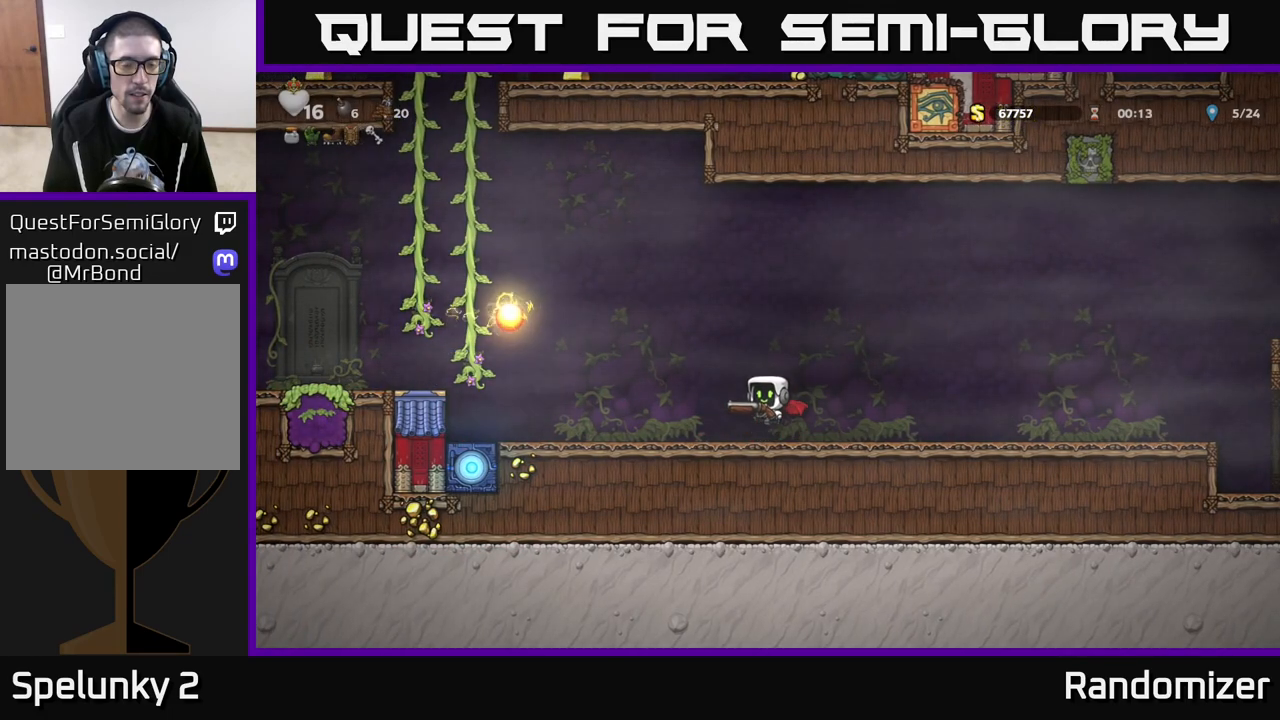
{"buttons": [], "left_stick": "left", "right_stick": "center", "events": [[133, "A", "up"], [200, "A", "down"], [500, "A", "up"]]}
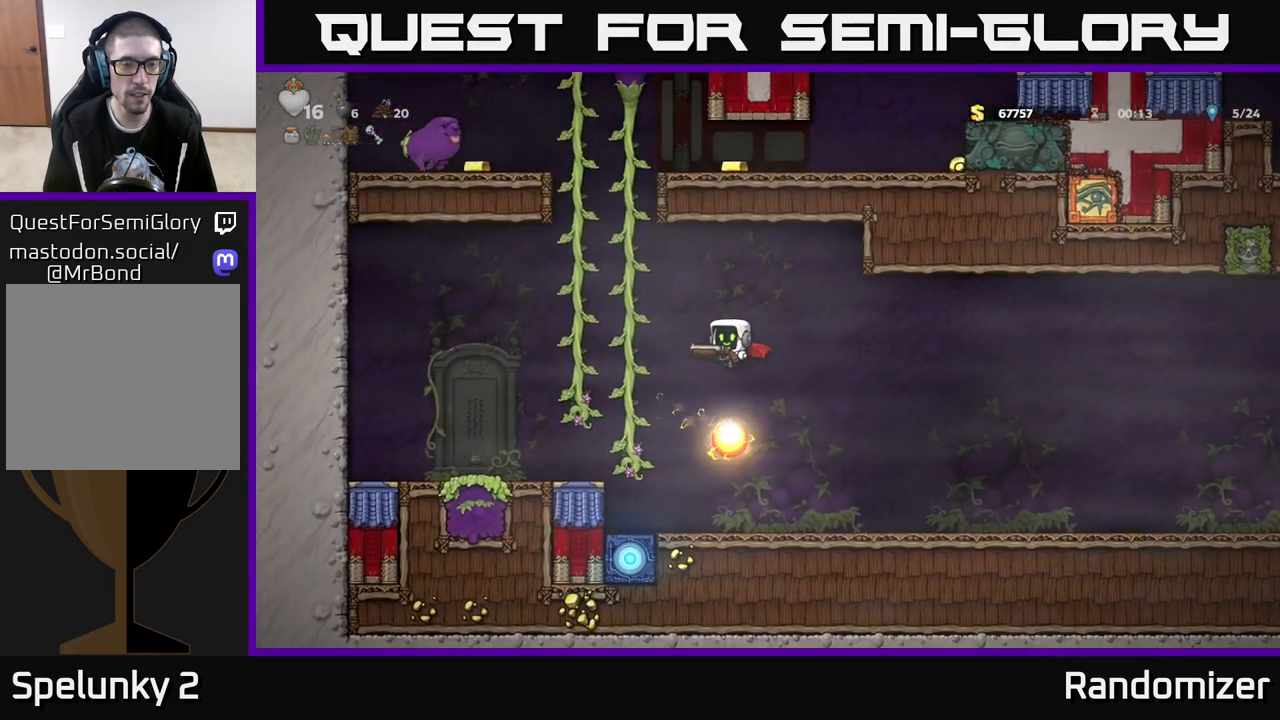
{"buttons": ["L1"], "left_stick": "down-left", "right_stick": "center", "events": [[400, "left_stick", "down-left"], [500, "L1", "down"]]}
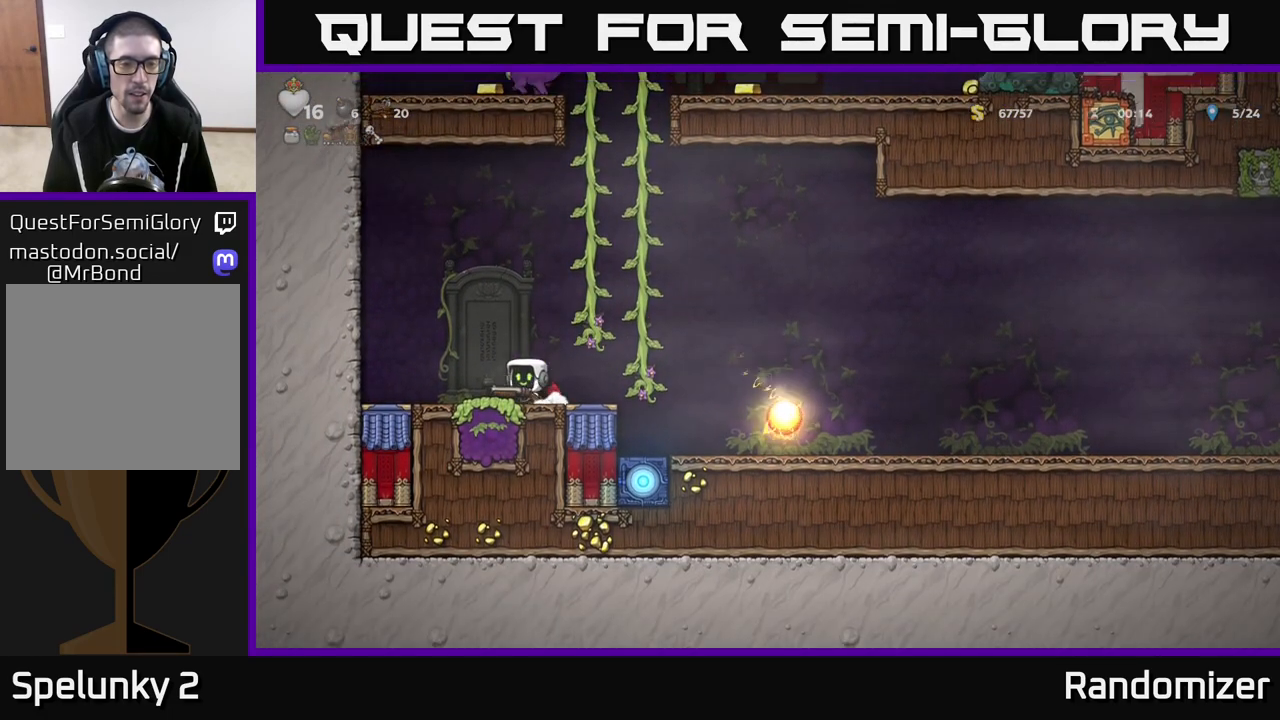
{"buttons": ["A"], "left_stick": "right", "right_stick": "center", "events": [[17, "left_stick", "down"], [117, "L1", "up"], [200, "left_stick", "center"], [250, "left_stick", "right"], [417, "A", "down"]]}
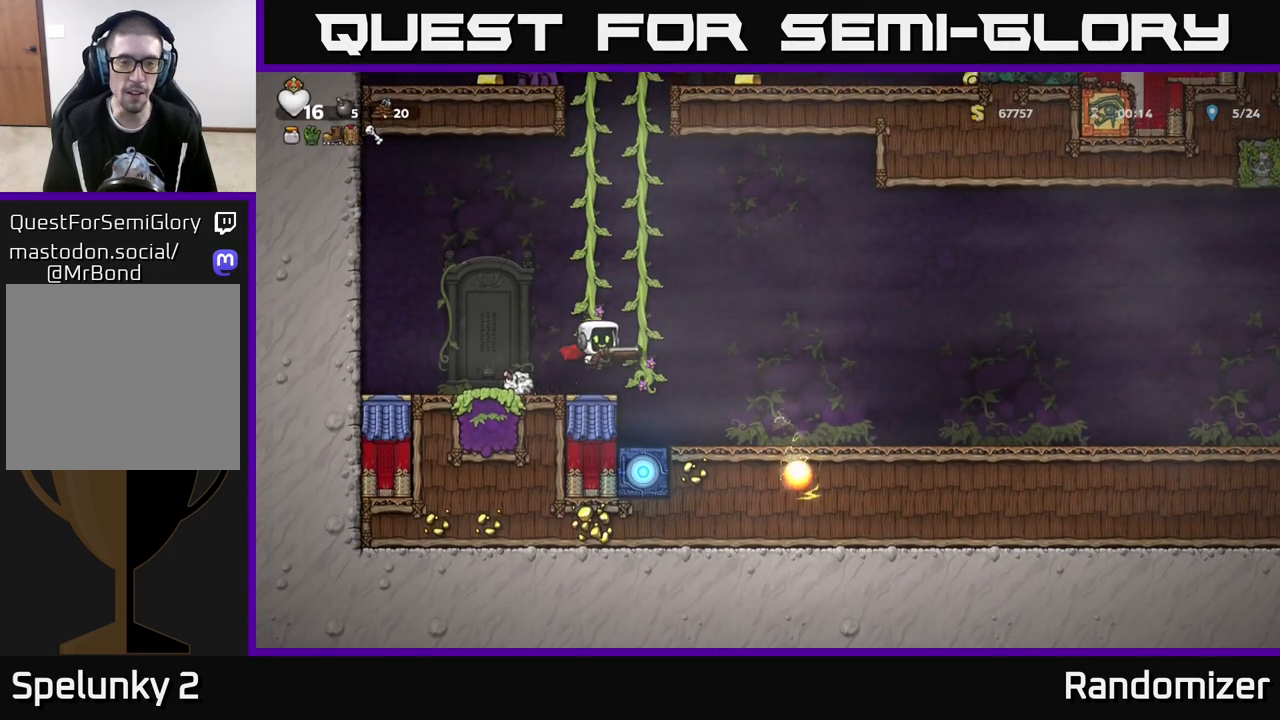
{"buttons": ["A"], "left_stick": "up", "right_stick": "center", "events": [[167, "A", "up"], [200, "left_stick", "up-left"], [450, "left_stick", "up"], [467, "A", "down"]]}
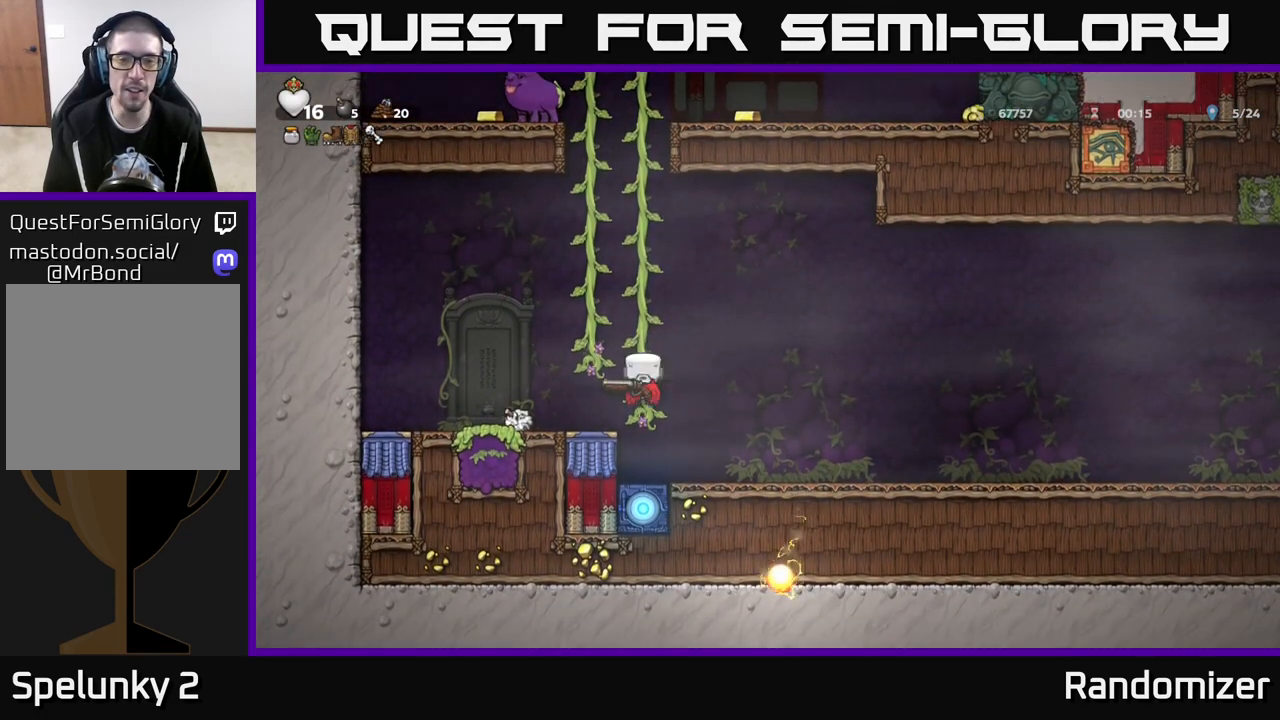
{"buttons": ["A"], "left_stick": "up-right", "right_stick": "center", "events": [[250, "A", "up"], [350, "left_stick", "up-right"], [467, "A", "down"]]}
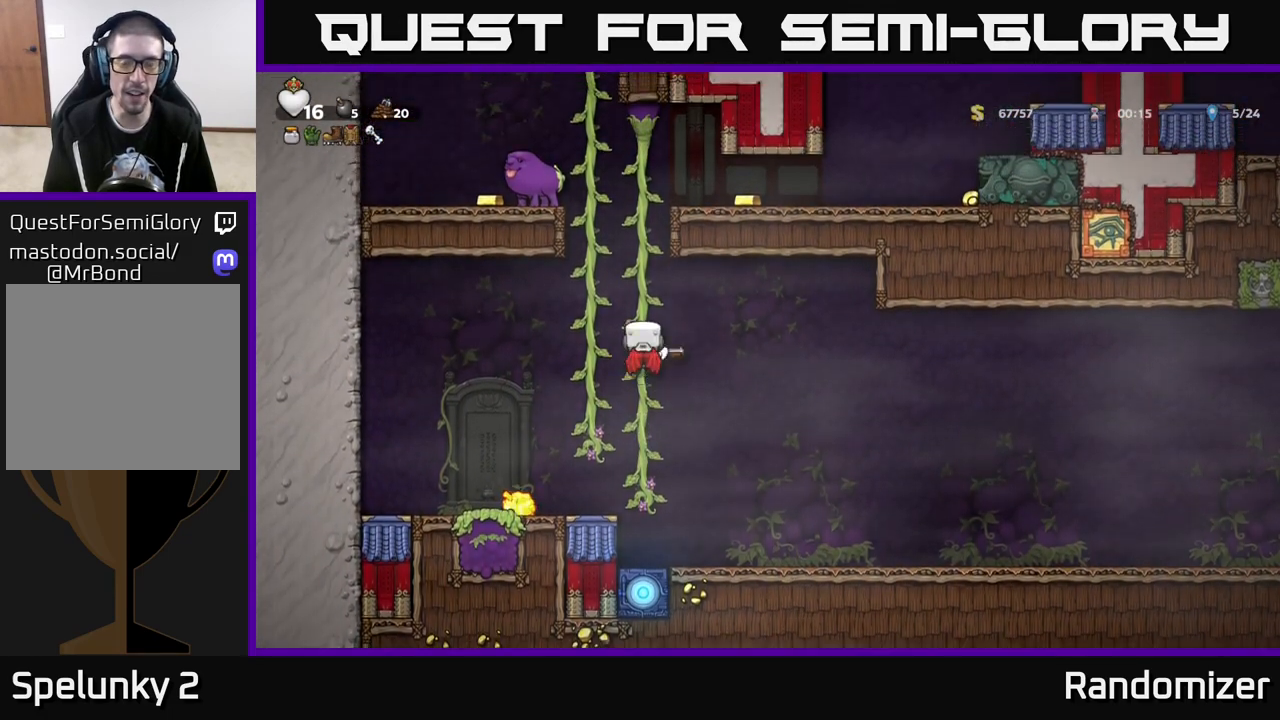
{"buttons": ["A"], "left_stick": "right", "right_stick": "center", "events": [[33, "left_stick", "right"], [150, "A", "up"], [283, "A", "down"]]}
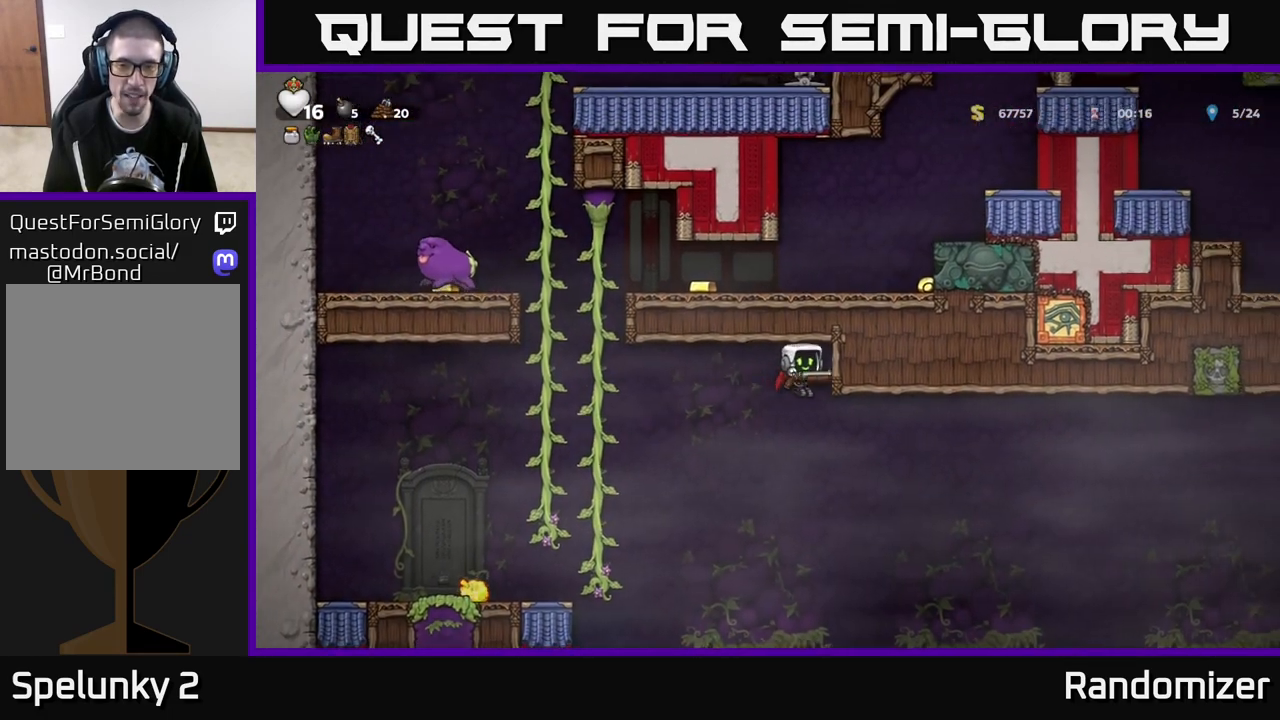
{"buttons": [], "left_stick": "center", "right_stick": "center", "events": [[17, "A", "up"], [417, "left_stick", "center"]]}
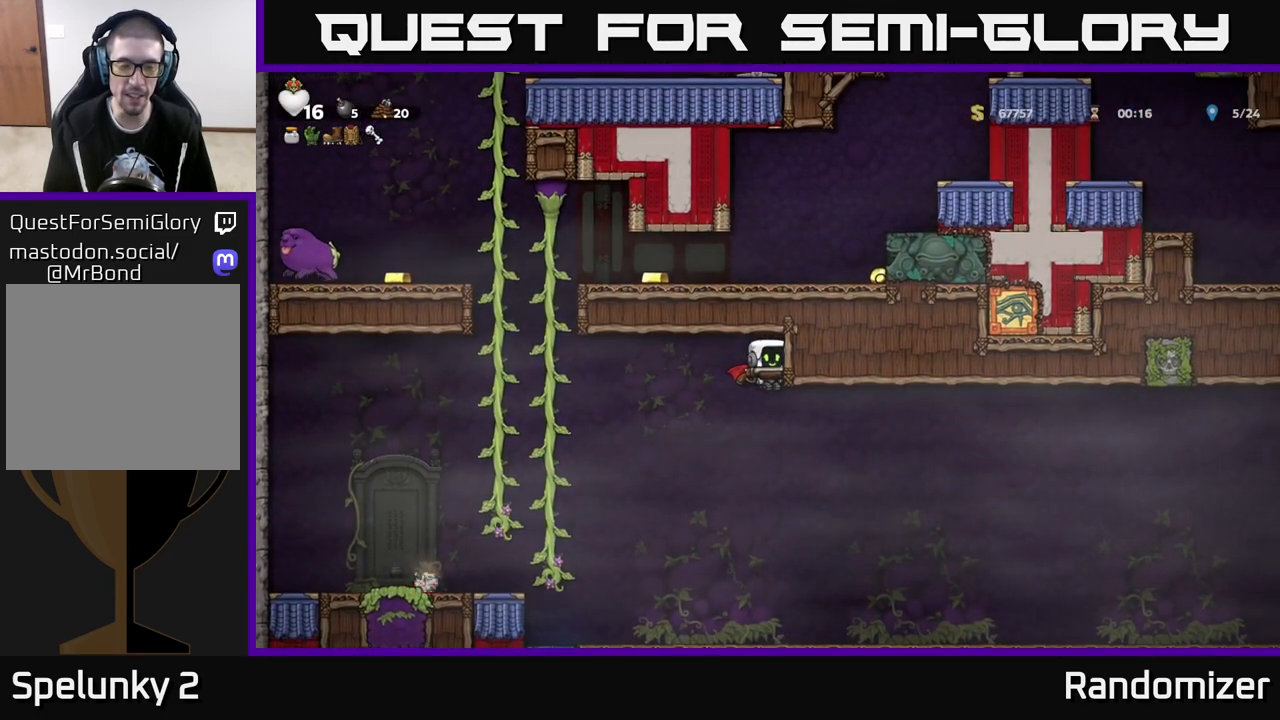
{"buttons": [], "left_stick": "right", "right_stick": "center", "events": [[483, "left_stick", "right"]]}
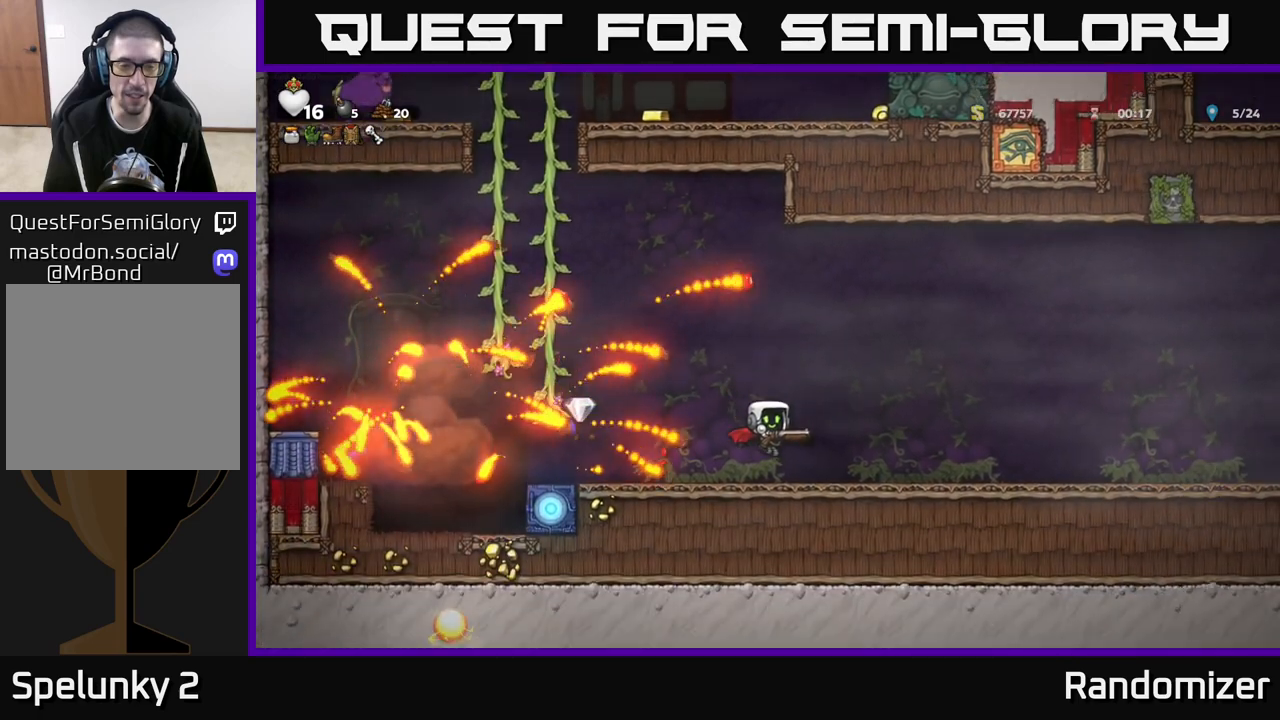
{"buttons": [], "left_stick": "left", "right_stick": "center", "events": [[117, "left_stick", "center"], [417, "left_stick", "left"]]}
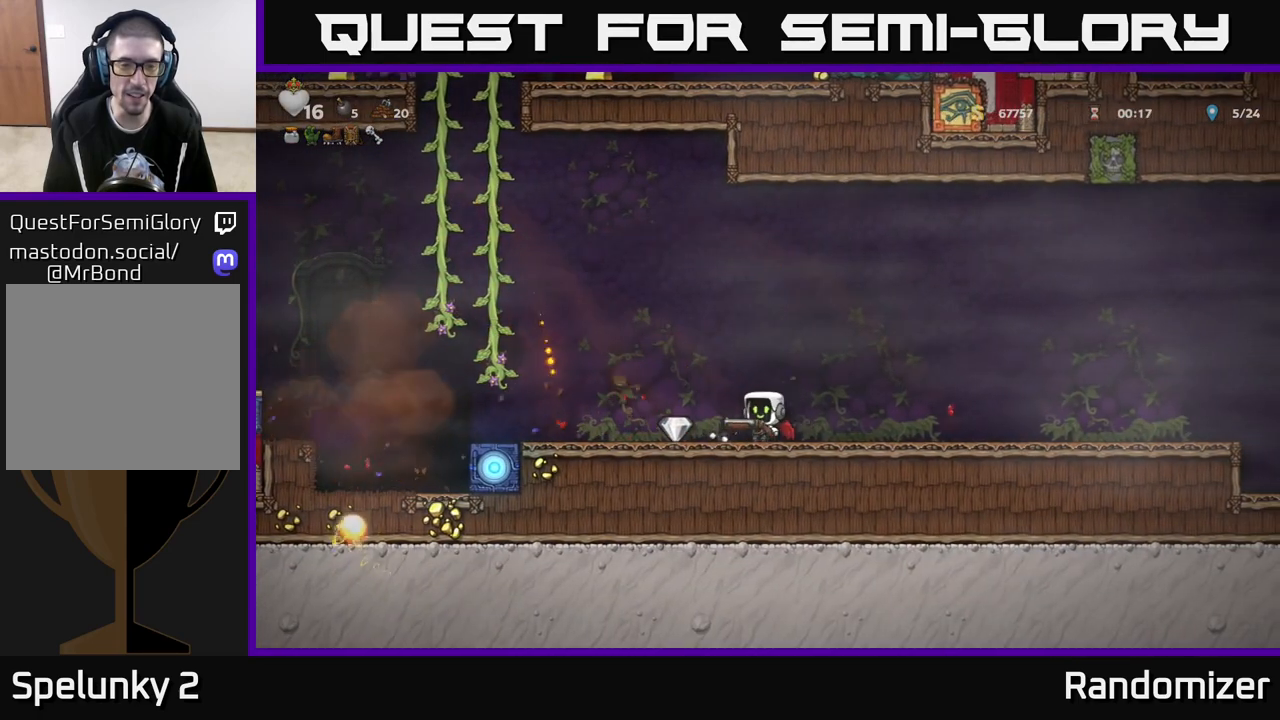
{"buttons": ["A"], "left_stick": "up-left", "right_stick": "center", "events": [[183, "A", "down"], [333, "A", "up"], [383, "A", "down"], [433, "left_stick", "up-left"]]}
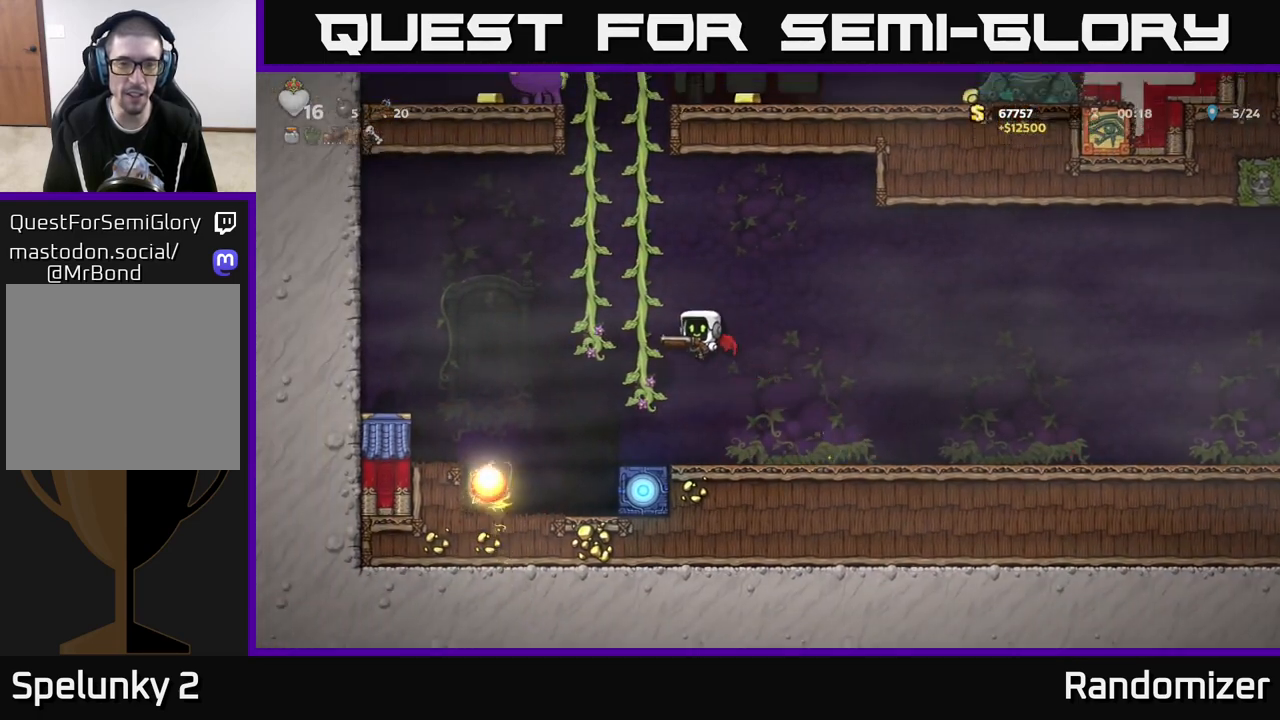
{"buttons": [], "left_stick": "up", "right_stick": "center", "events": [[33, "A", "up"], [33, "left_stick", "up"]]}